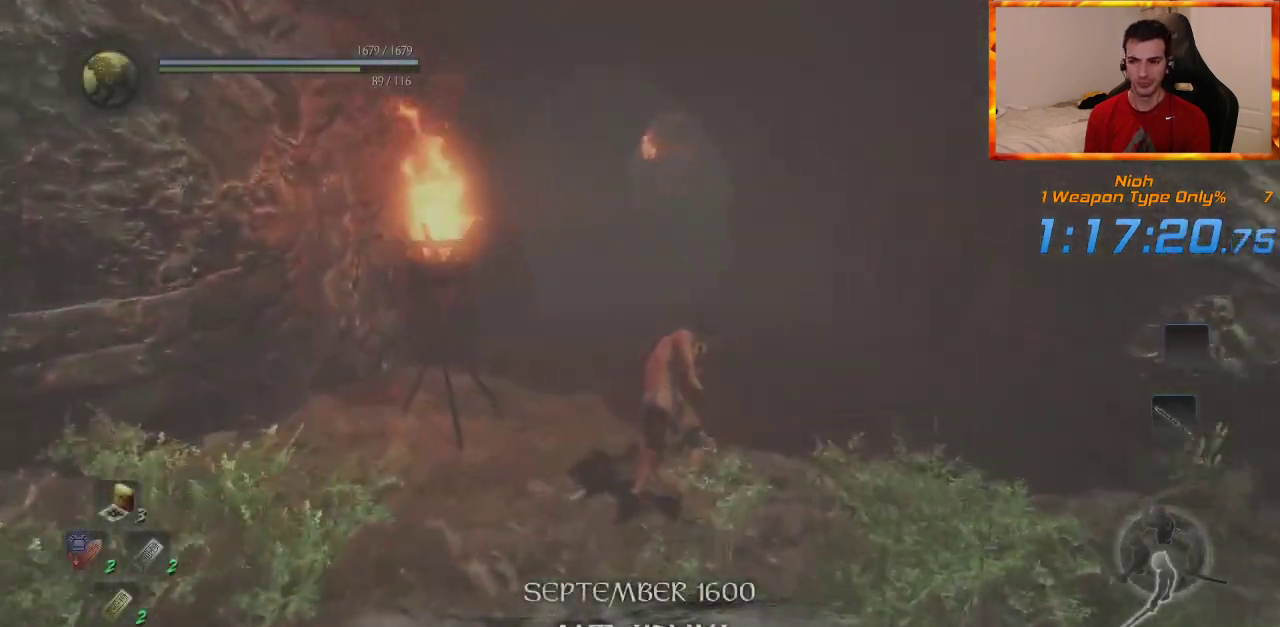
Gameplay with a controller (PlayStation layout); each line is a JSON object with the inputs held at the frame after it. "events" lists button and stick changes between this image and that frame as [ms after this image, input, new state], when the widget could be followed in between. Not read: L2.
{"buttons": [], "left_stick": "up", "right_stick": "center", "events": [[67, "CROSS", "down"], [133, "CROSS", "up"], [217, "CROSS", "down"], [317, "CROSS", "up"], [367, "CROSS", "down"], [450, "CROSS", "up"]]}
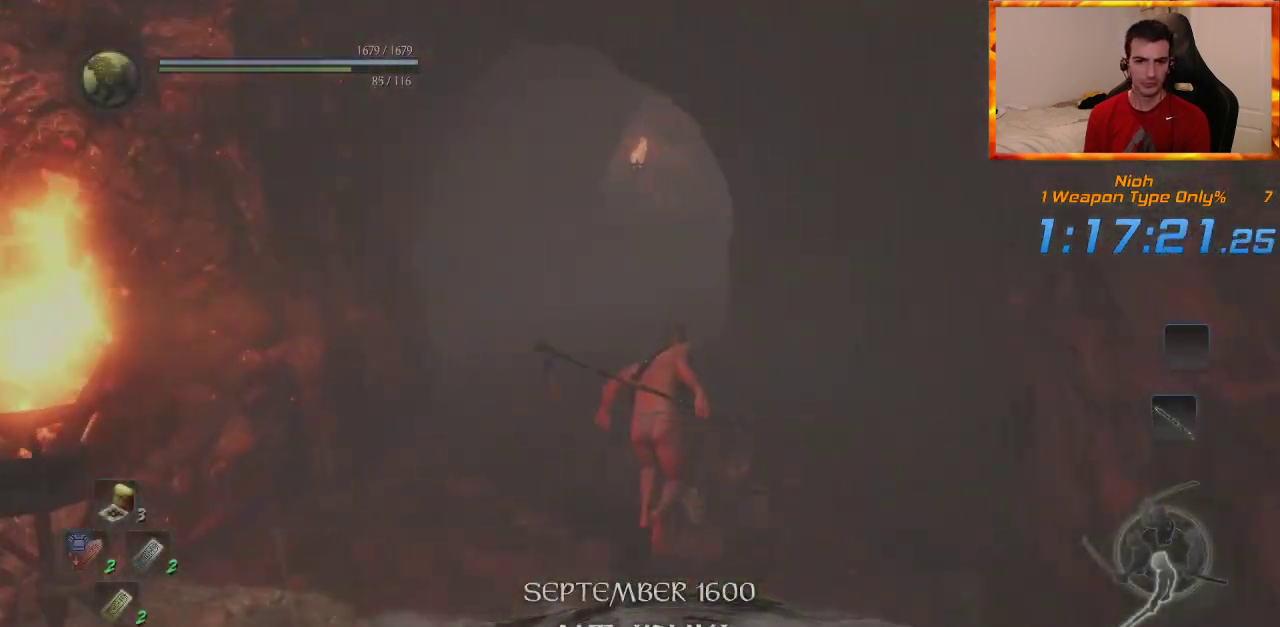
{"buttons": [], "left_stick": "up", "right_stick": "up-left", "events": [[33, "CROSS", "down"], [133, "CROSS", "up"], [200, "CROSS", "down"], [300, "CROSS", "up"], [367, "CROSS", "down"], [467, "CROSS", "up"], [467, "right_stick", "up-left"]]}
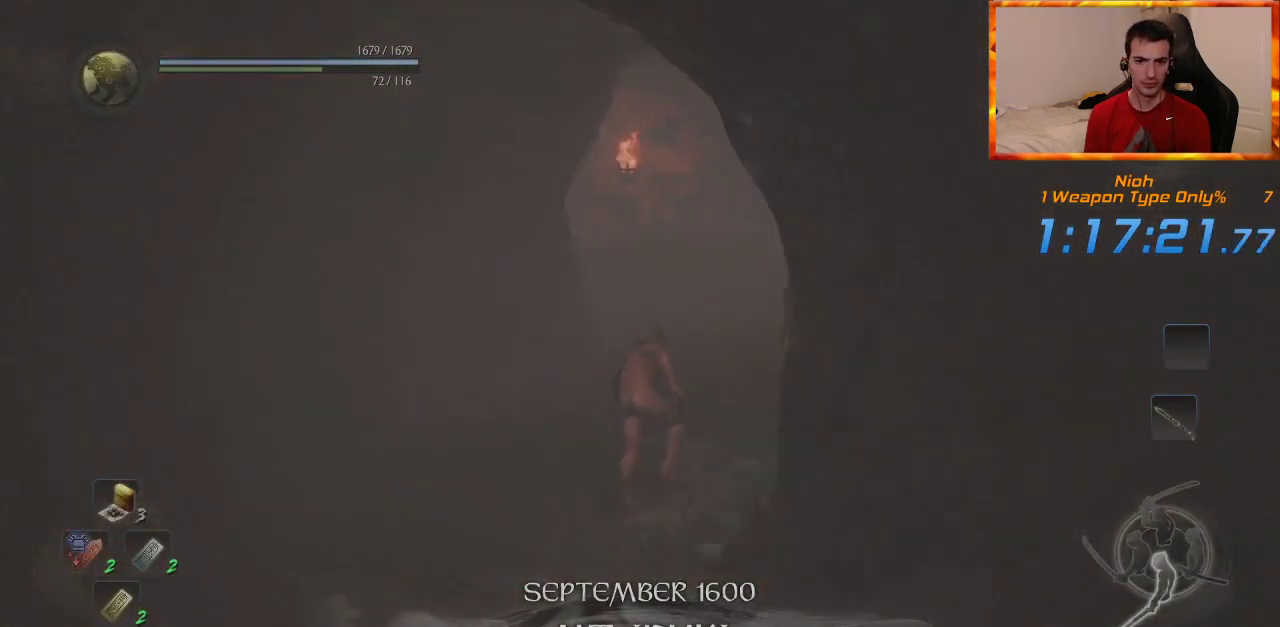
{"buttons": [], "left_stick": "up", "right_stick": "up-left", "events": [[33, "CROSS", "down"], [100, "right_stick", "center"], [133, "CROSS", "up"], [200, "CROSS", "down"], [300, "CROSS", "up"], [367, "CROSS", "down"], [467, "CROSS", "up"], [467, "right_stick", "up-left"]]}
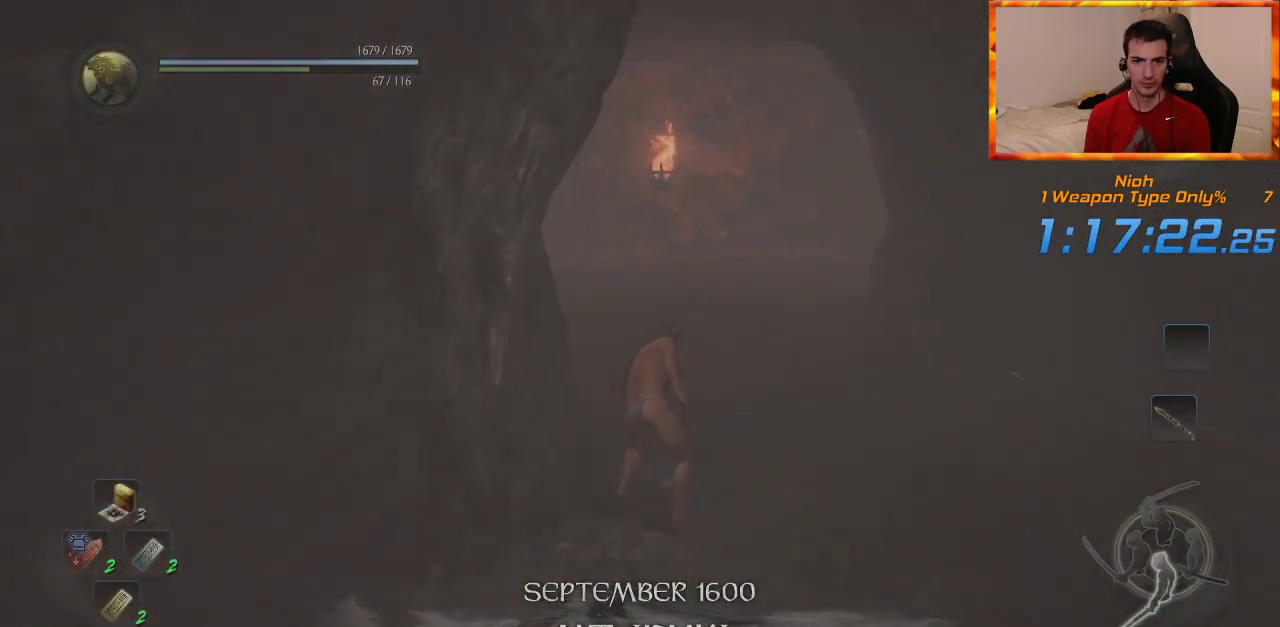
{"buttons": [], "left_stick": "up", "right_stick": "center", "events": [[33, "CROSS", "down"], [133, "CROSS", "up"], [167, "right_stick", "center"]]}
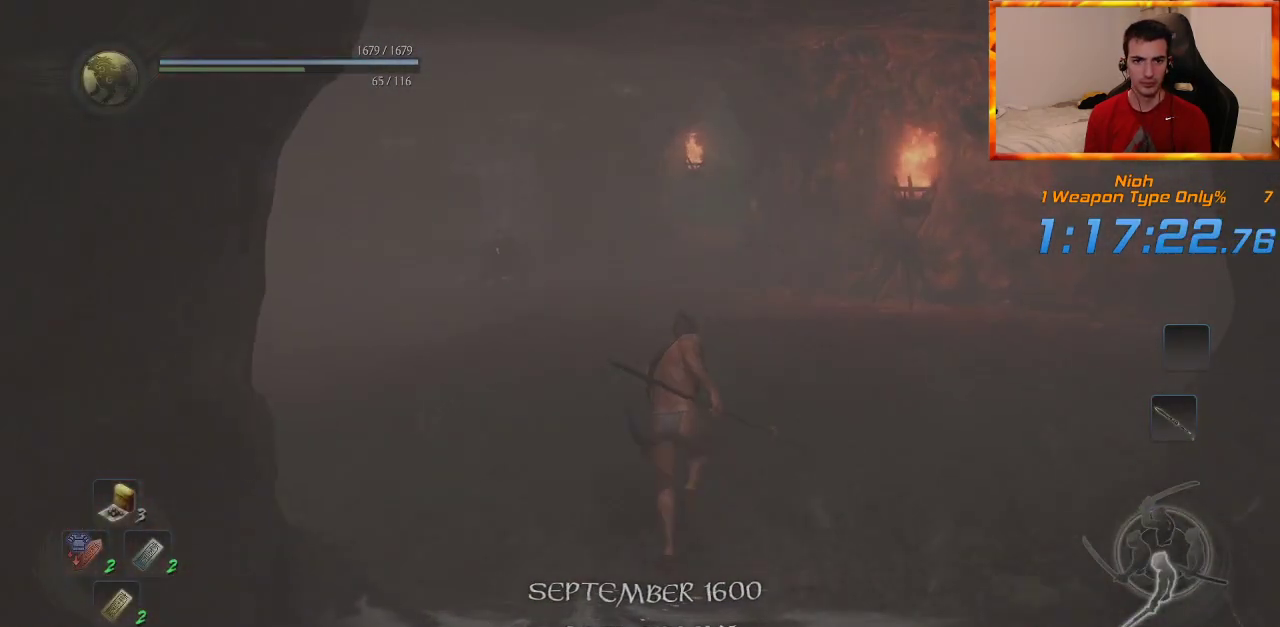
{"buttons": ["CROSS"], "left_stick": "up", "right_stick": "center", "events": [[433, "CROSS", "down"]]}
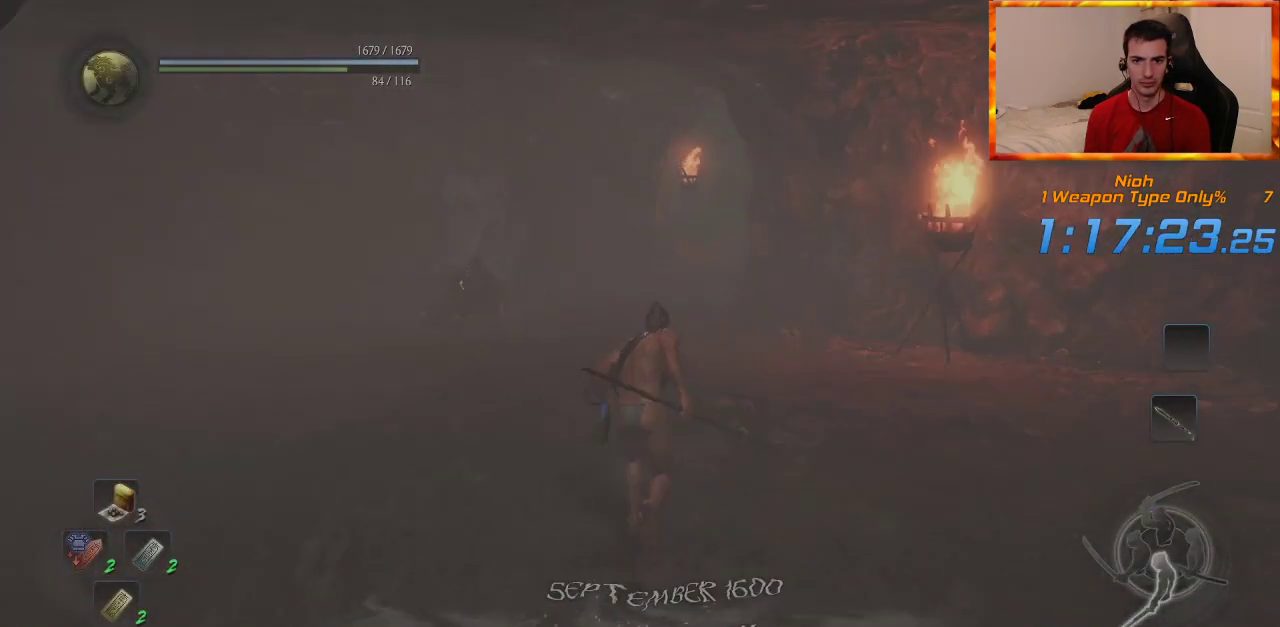
{"buttons": ["CROSS"], "left_stick": "up", "right_stick": "center", "events": [[50, "CROSS", "up"], [133, "CROSS", "down"], [217, "CROSS", "up"], [300, "CROSS", "down"], [367, "right_stick", "right"], [383, "CROSS", "up"], [483, "CROSS", "down"], [483, "right_stick", "center"]]}
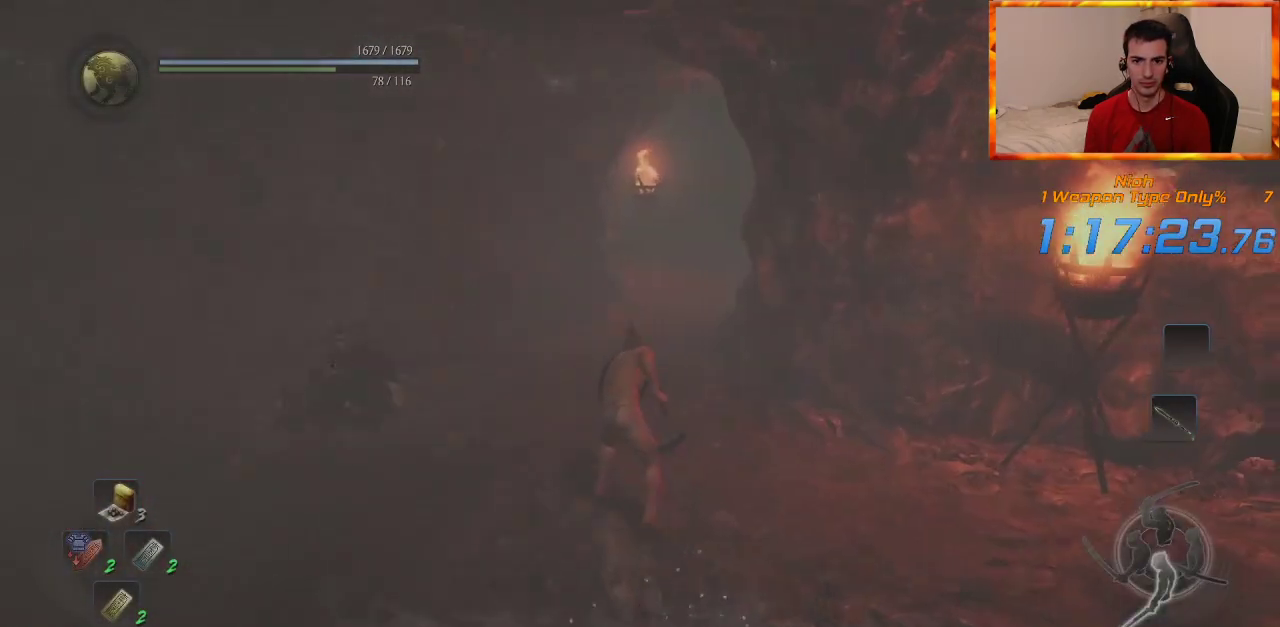
{"buttons": ["CROSS"], "left_stick": "up", "right_stick": "center", "events": [[67, "CROSS", "up"], [150, "CROSS", "down"], [233, "CROSS", "up"], [317, "CROSS", "down"]]}
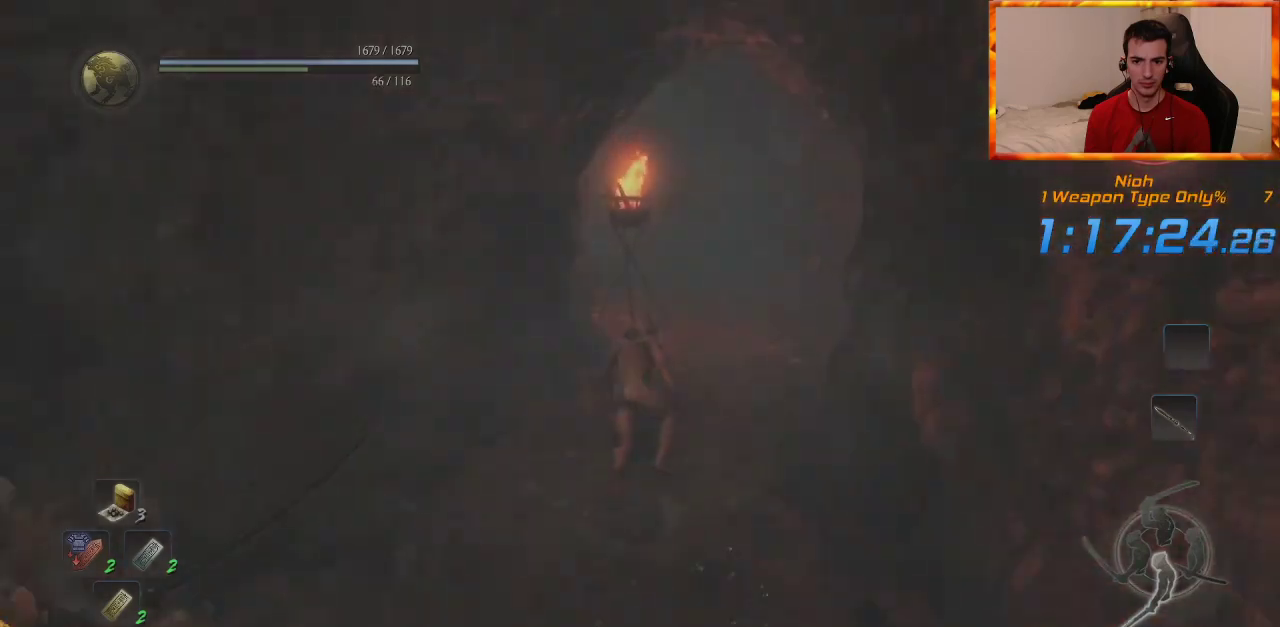
{"buttons": [], "left_stick": "up", "right_stick": "left", "events": [[83, "CROSS", "up"], [183, "CROSS", "down"], [250, "CROSS", "up"], [333, "CROSS", "down"], [433, "CROSS", "up"], [483, "right_stick", "left"]]}
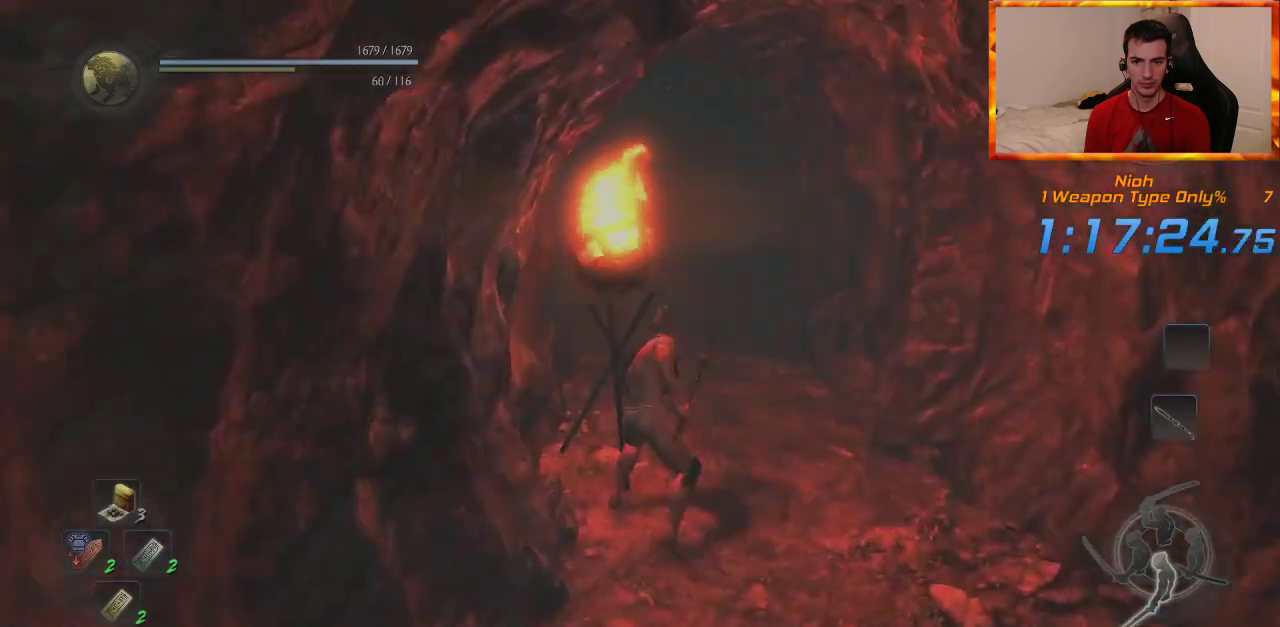
{"buttons": [], "left_stick": "up", "right_stick": "left", "events": [[17, "CROSS", "down"], [100, "CROSS", "up"], [183, "CROSS", "down"], [200, "right_stick", "center"], [267, "CROSS", "up"], [350, "CROSS", "down"], [400, "right_stick", "left"], [467, "CROSS", "up"]]}
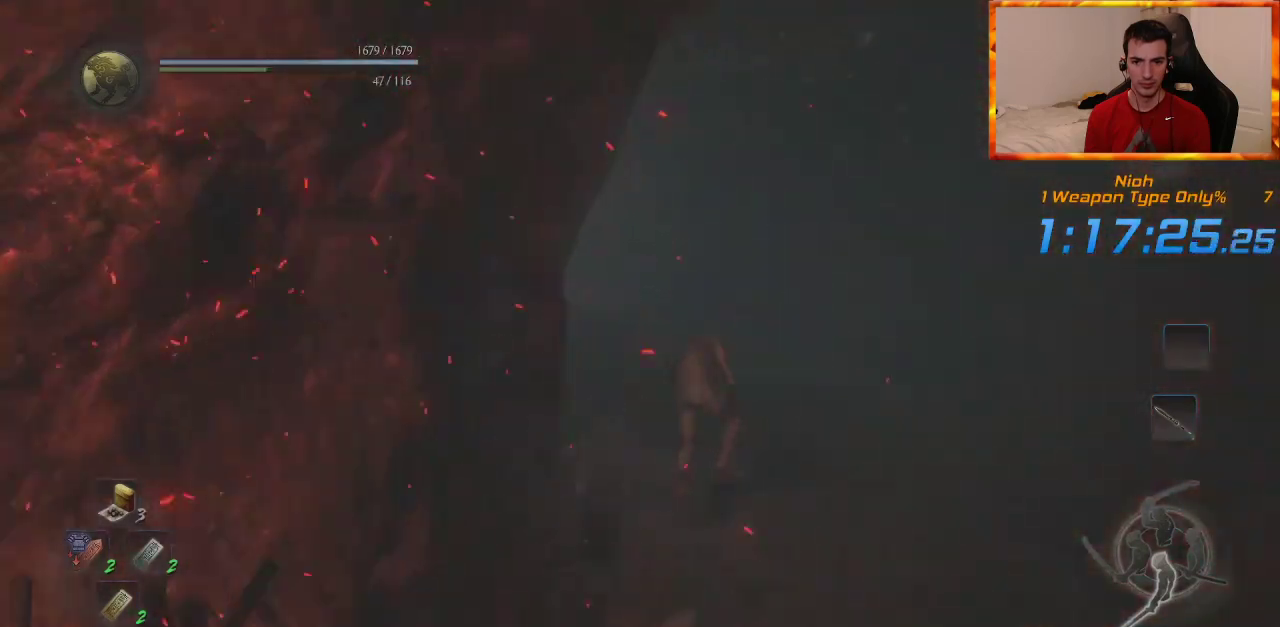
{"buttons": [], "left_stick": "up", "right_stick": "center", "events": [[83, "right_stick", "center"]]}
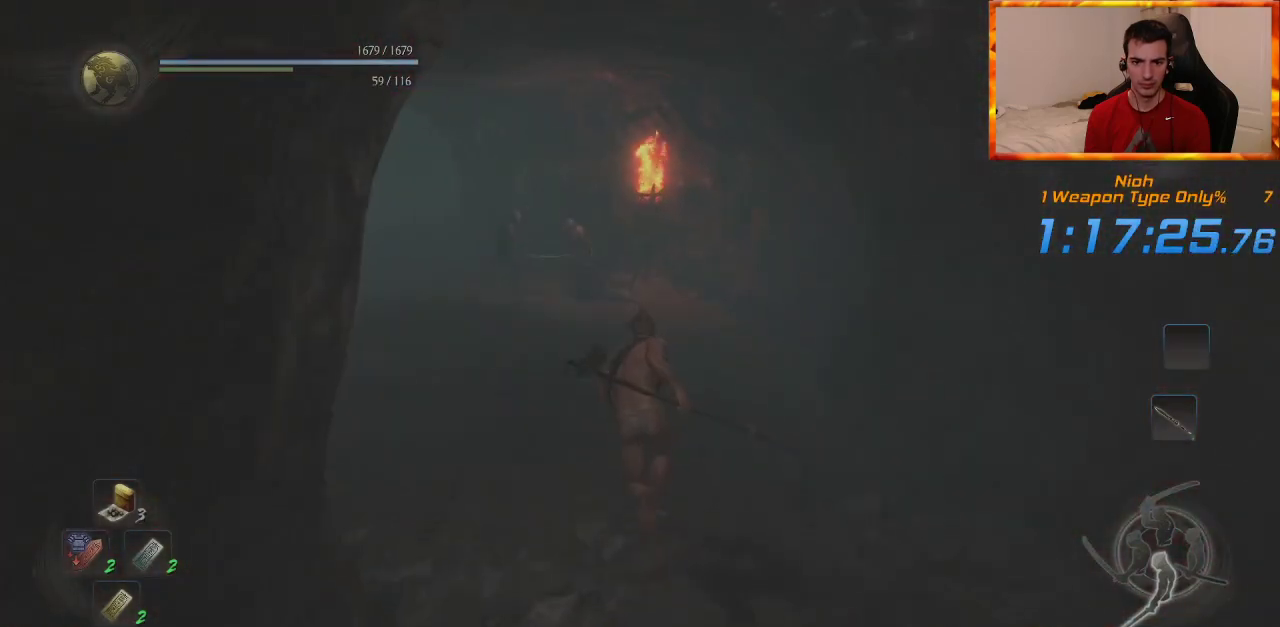
{"buttons": [], "left_stick": "up", "right_stick": "center", "events": [[167, "right_stick", "left"], [350, "CROSS", "down"], [350, "right_stick", "center"], [450, "CROSS", "up"]]}
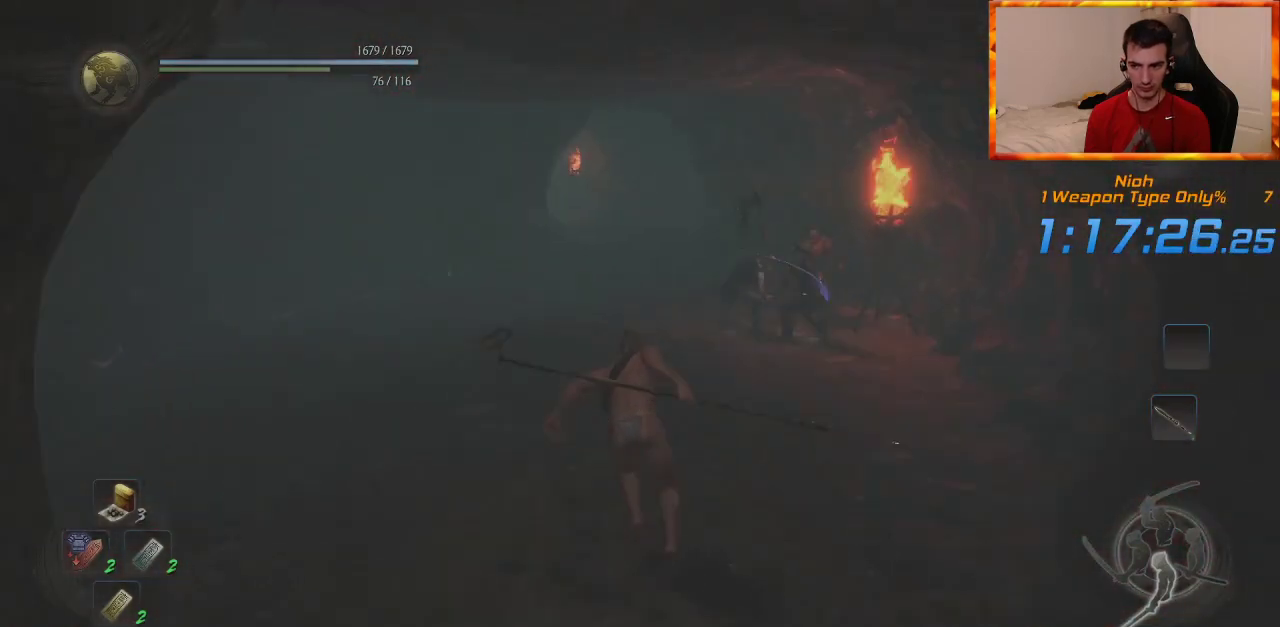
{"buttons": [], "left_stick": "up", "right_stick": "center", "events": [[50, "CROSS", "down"], [117, "CROSS", "up"], [200, "CROSS", "down"], [283, "CROSS", "up"], [367, "CROSS", "down"], [467, "CROSS", "up"]]}
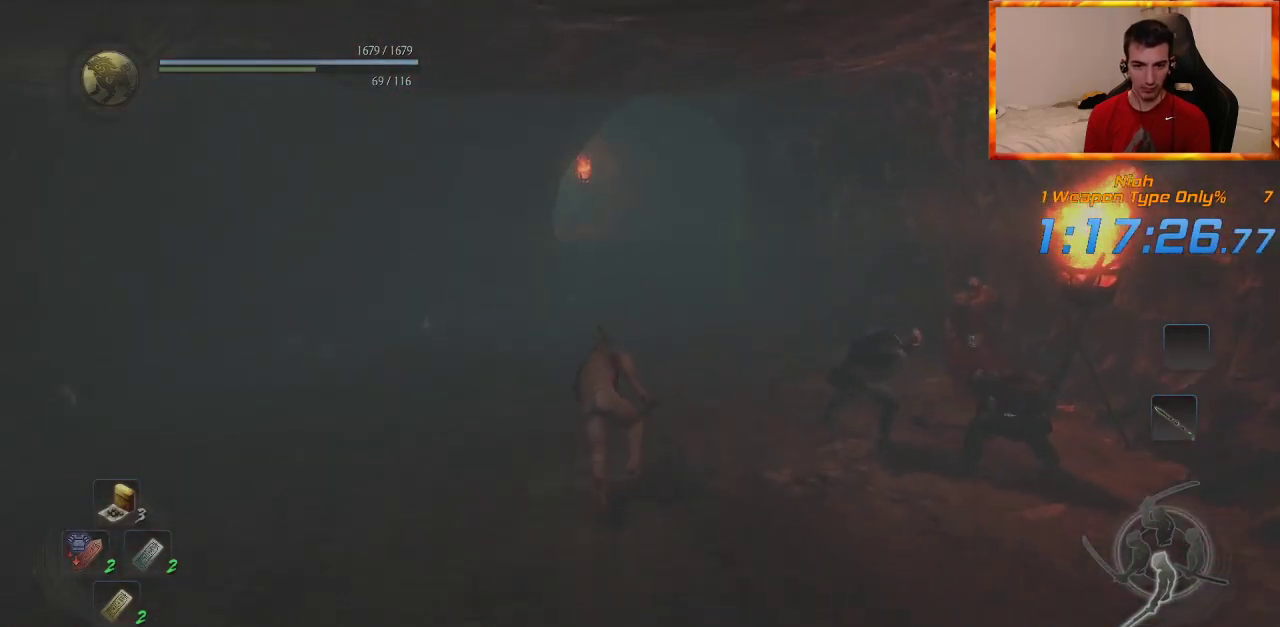
{"buttons": [], "left_stick": "up", "right_stick": "center", "events": [[50, "CROSS", "down"], [133, "CROSS", "up"], [233, "CROSS", "down"], [300, "CROSS", "up"], [400, "CROSS", "down"], [450, "CROSS", "up"]]}